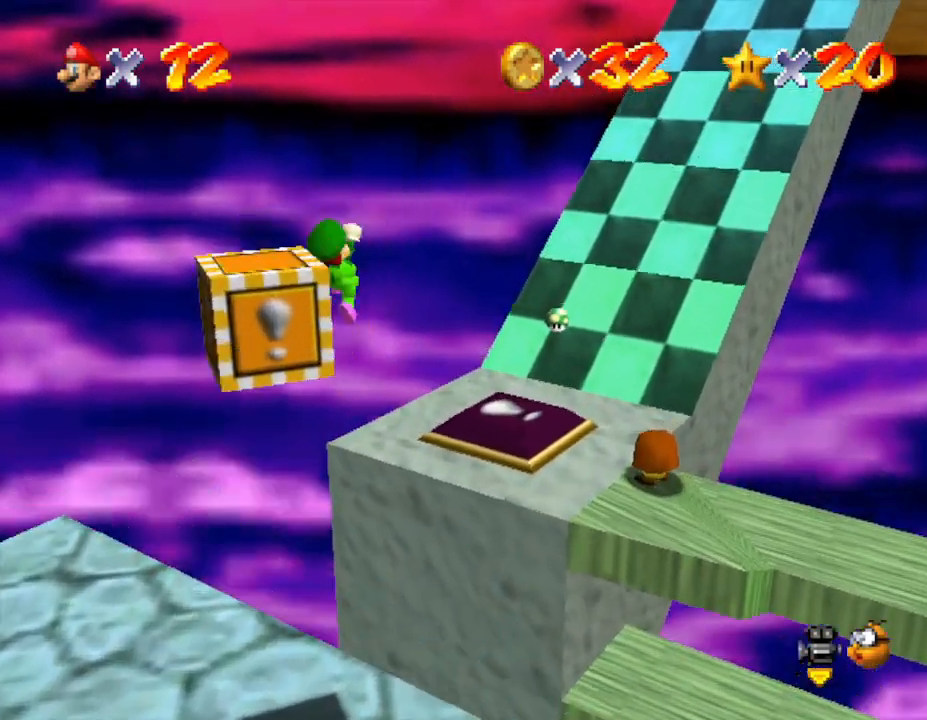
Gameplay with a controller (Nintendo layout); each line is a JSON object with the inputs held at the frame after it. "events" lists button and stick changes between this image and that frame as [ms after this image, input, new state], when the widget could be followed in between. Not read: L3 R3.
{"buttons": [], "left_stick": "up-right", "events": [[300, "A", "up"]]}
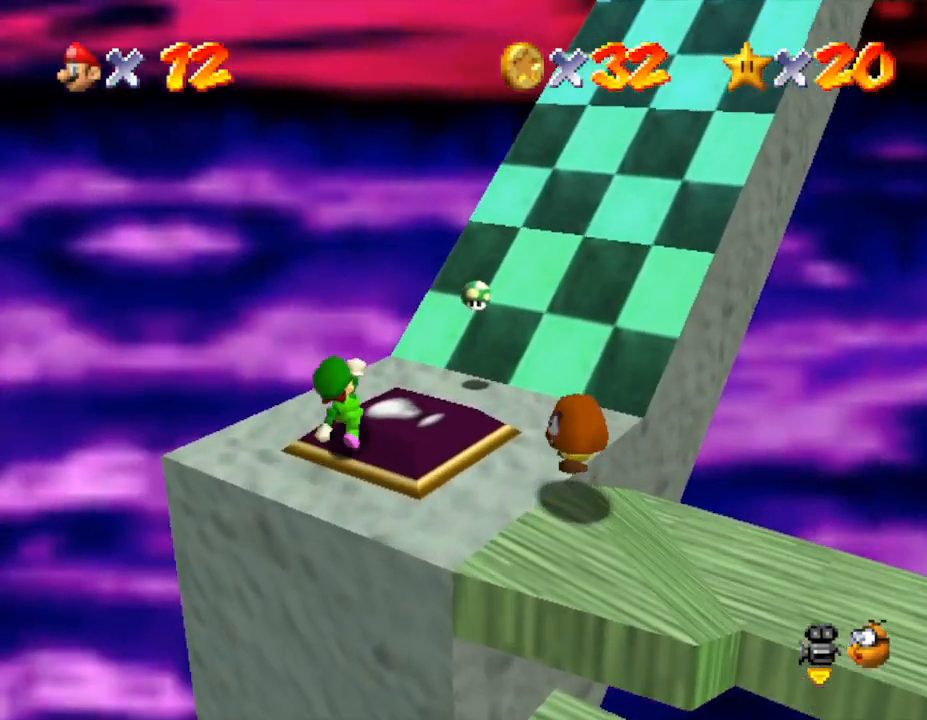
{"buttons": ["A"], "left_stick": "up-right", "events": [[217, "A", "down"]]}
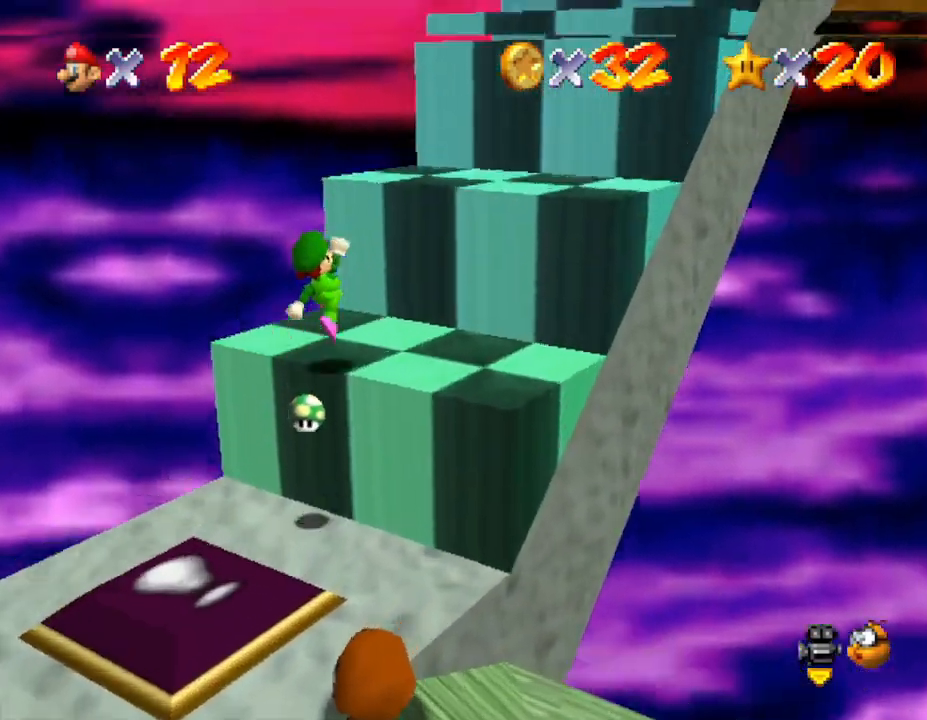
{"buttons": [], "left_stick": "up-right", "events": [[100, "A", "up"], [100, "left_stick", "up"], [217, "left_stick", "center"], [383, "left_stick", "up-right"]]}
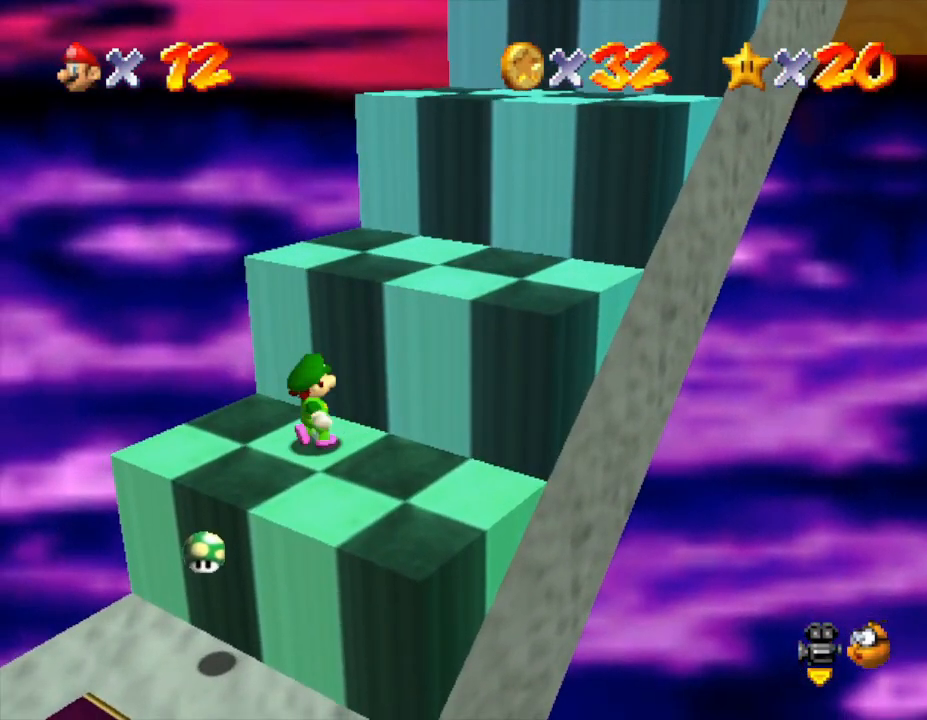
{"buttons": ["A"], "left_stick": "up-right", "events": [[67, "A", "down"]]}
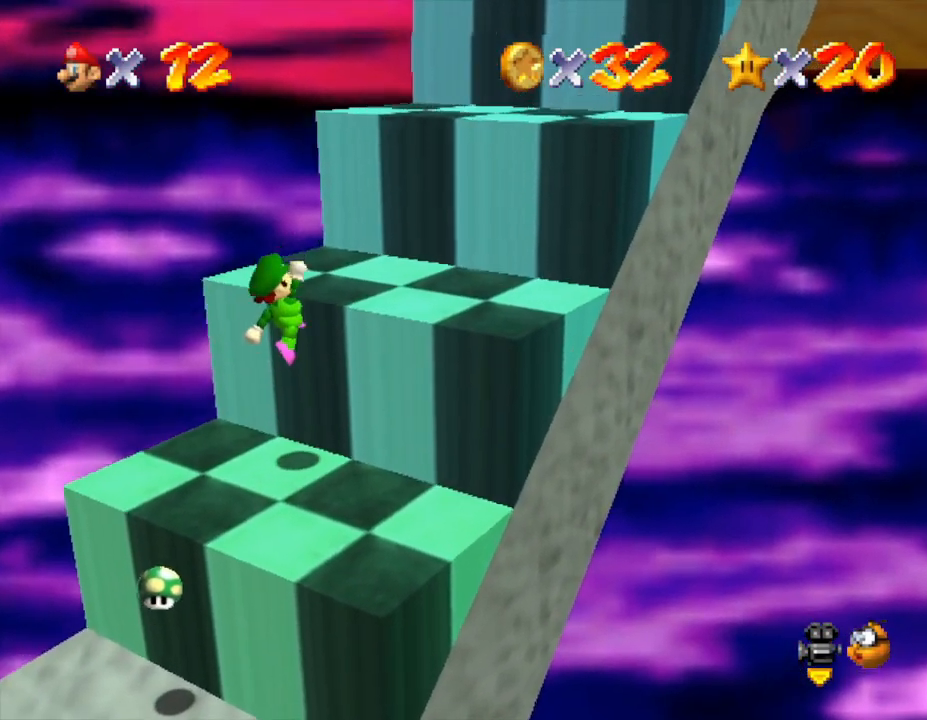
{"buttons": [], "left_stick": "up-right", "events": [[17, "A", "up"], [200, "A", "down"], [400, "A", "up"]]}
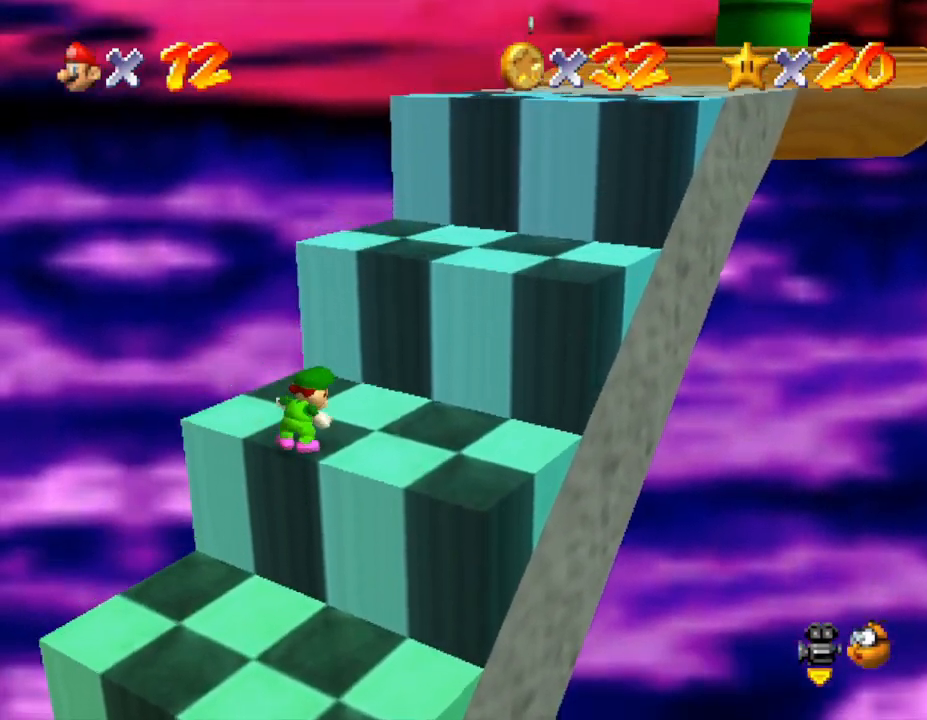
{"buttons": [], "left_stick": "up-right", "events": []}
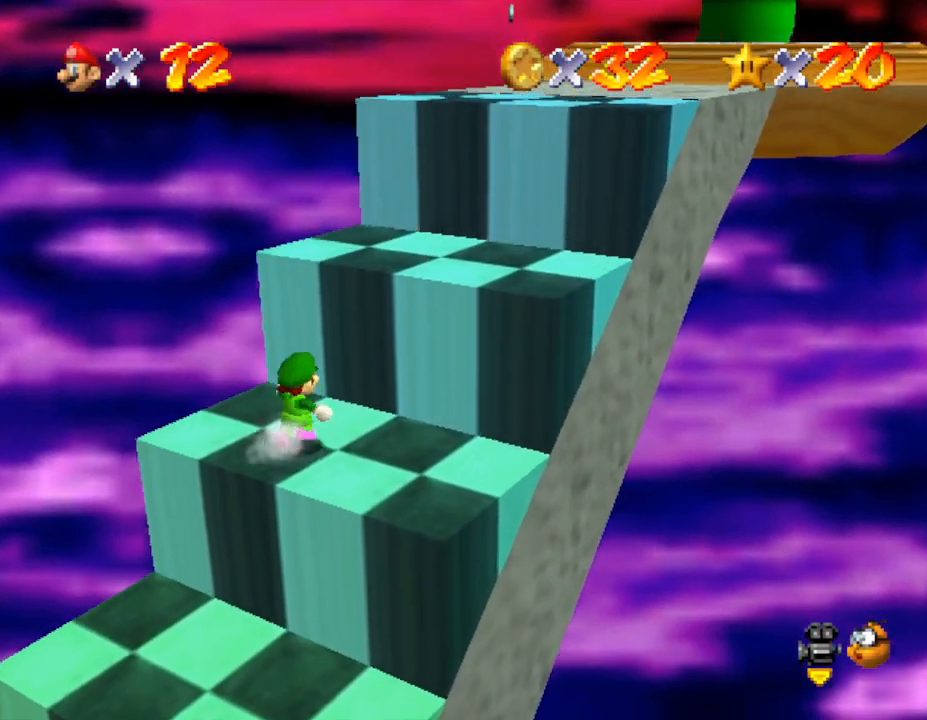
{"buttons": [], "left_stick": "up-right", "events": [[67, "A", "down"], [317, "A", "up"]]}
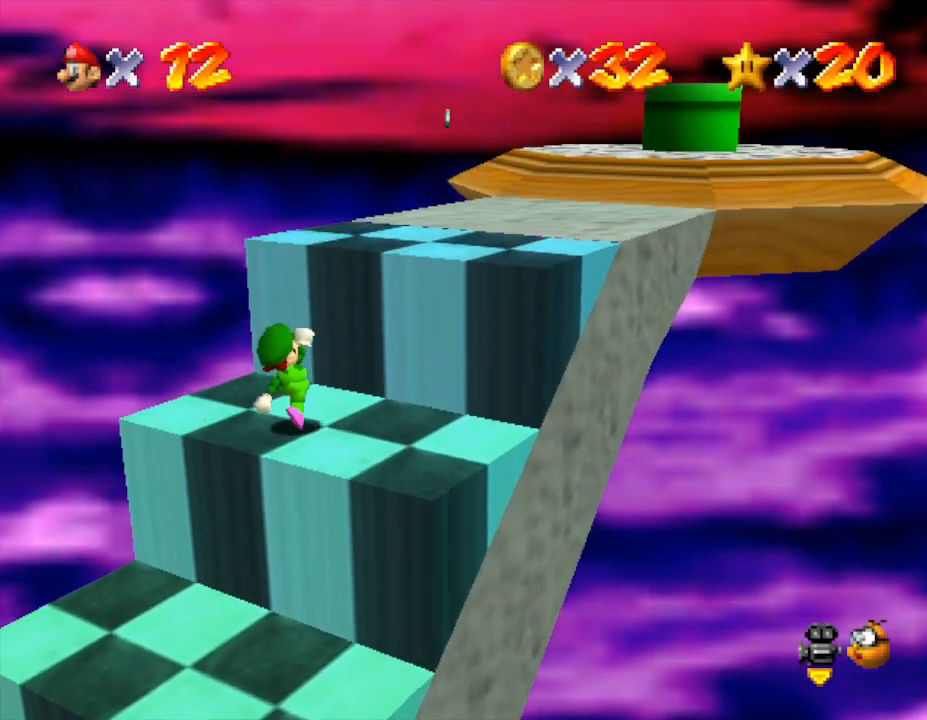
{"buttons": ["A"], "left_stick": "up-right", "events": [[167, "A", "down"]]}
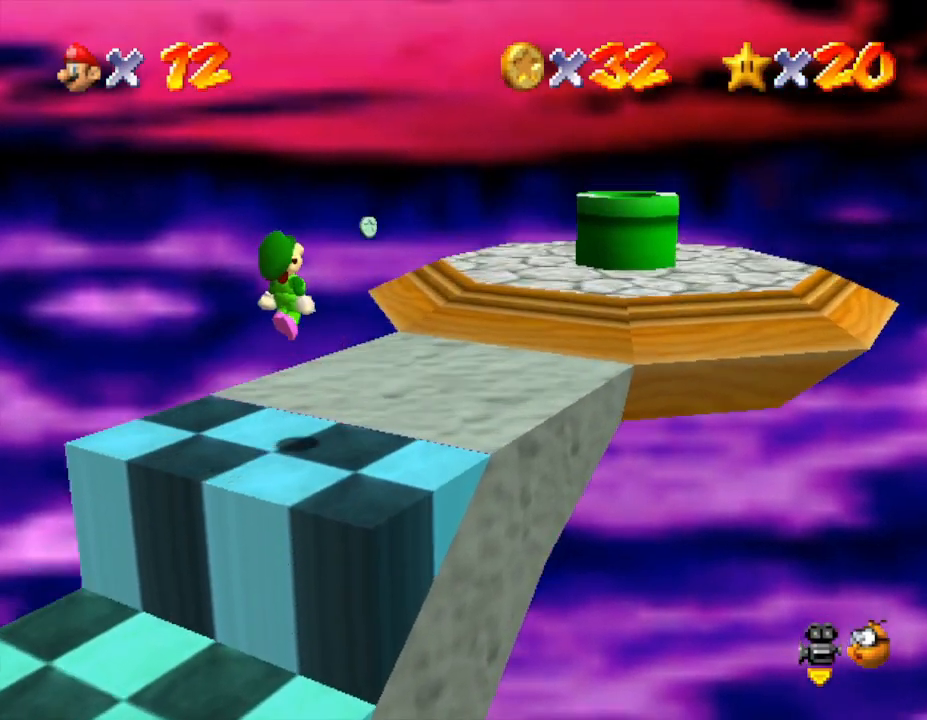
{"buttons": ["A"], "left_stick": "up-right", "events": [[67, "A", "up"], [483, "A", "down"]]}
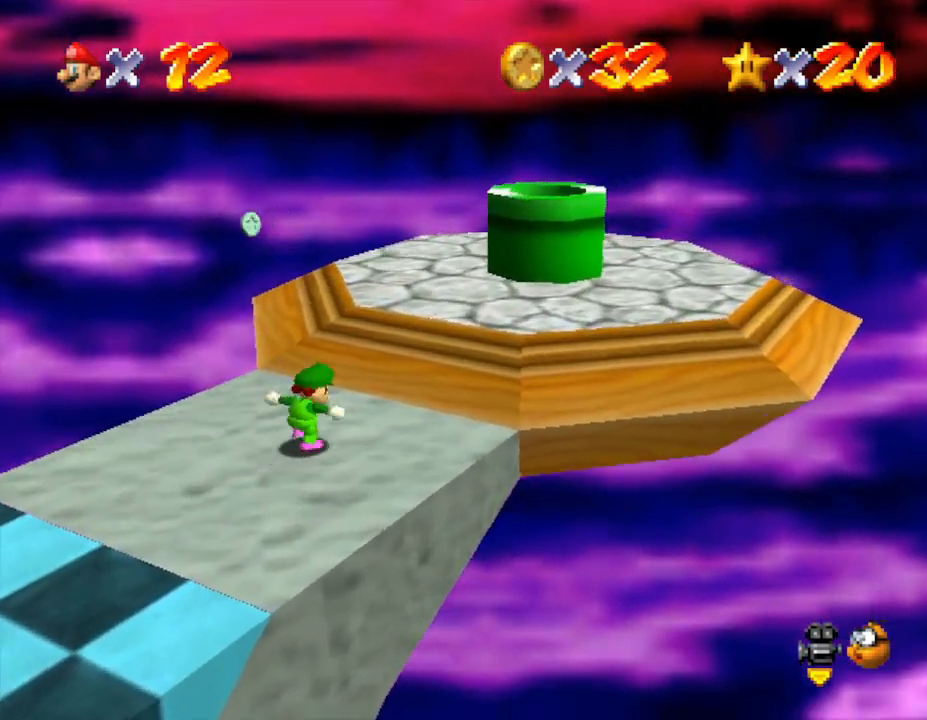
{"buttons": ["A"], "left_stick": "up-right", "events": []}
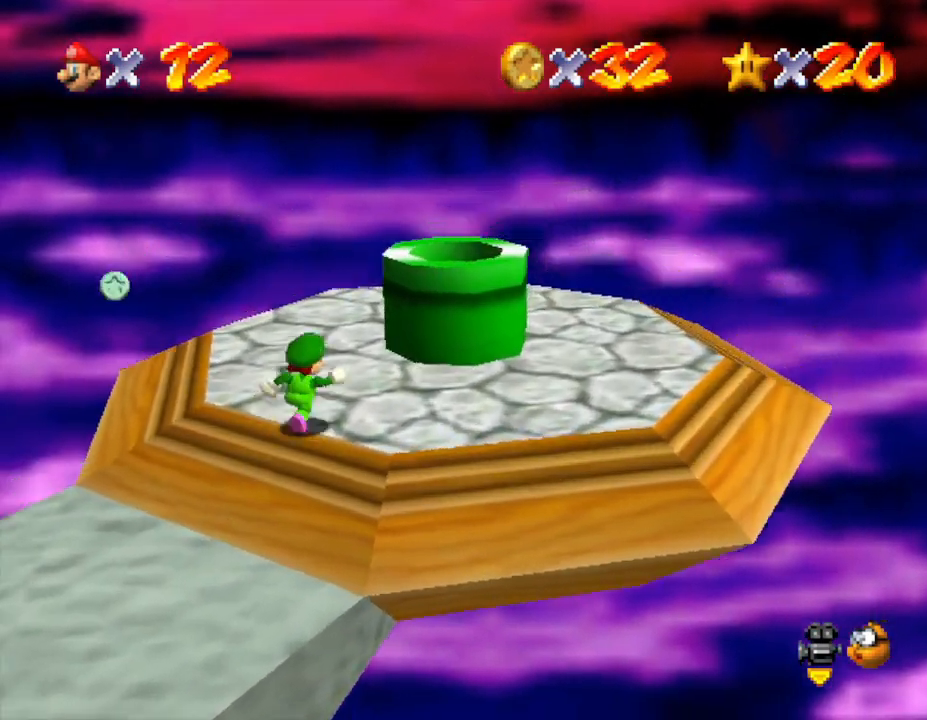
{"buttons": ["A"], "left_stick": "center", "events": [[283, "A", "up"], [317, "A", "down"], [317, "left_stick", "down-left"], [450, "left_stick", "center"]]}
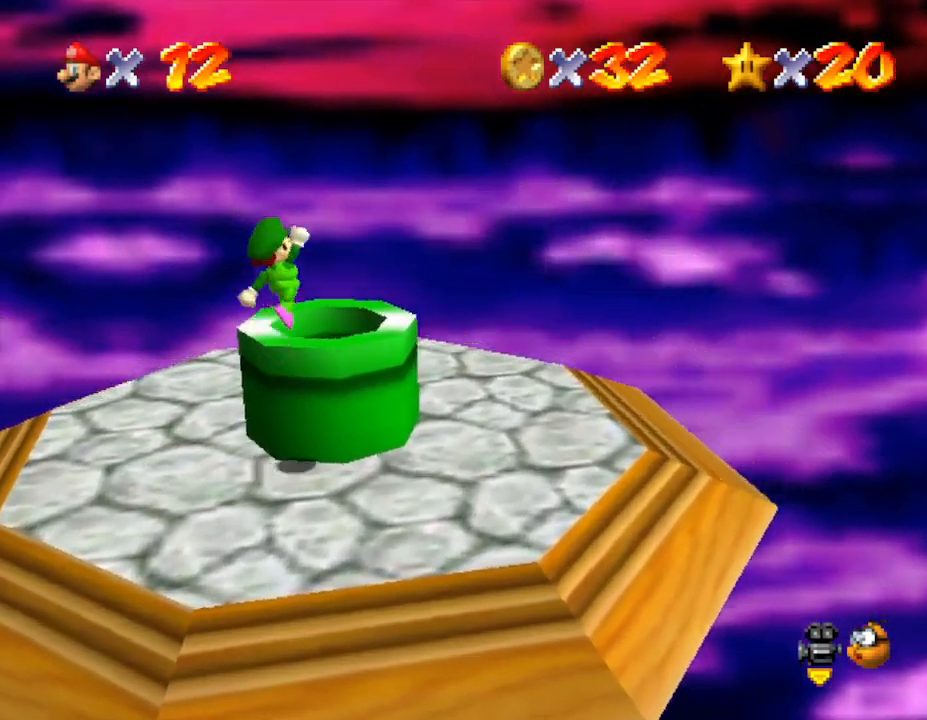
{"buttons": [], "left_stick": "up-right", "events": [[133, "left_stick", "left"], [150, "A", "up"], [383, "left_stick", "up"], [450, "left_stick", "up-right"]]}
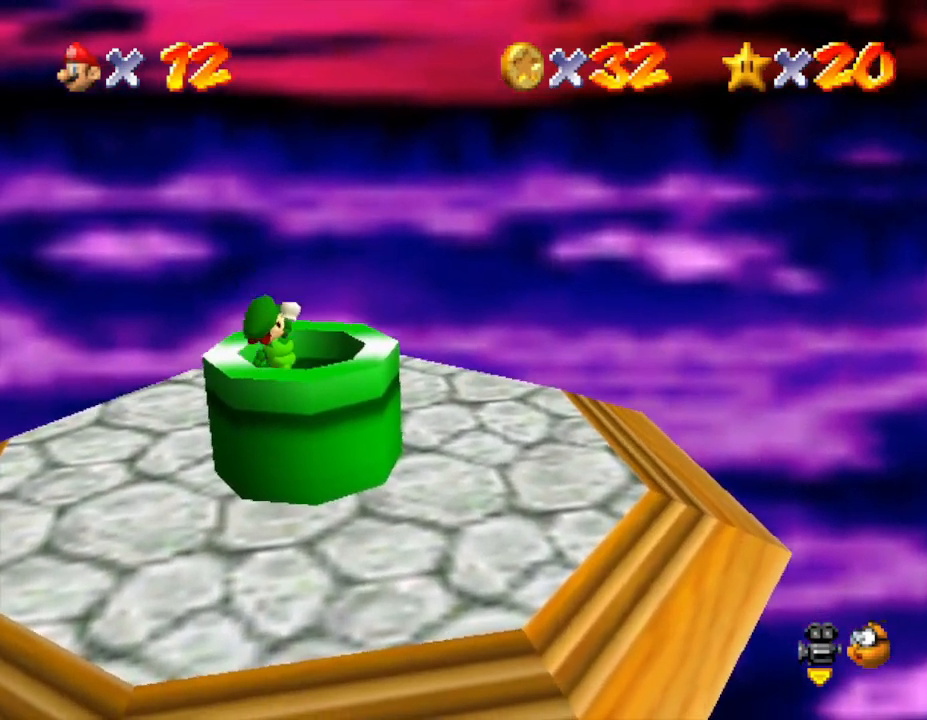
{"buttons": [], "left_stick": "center", "events": [[233, "left_stick", "center"]]}